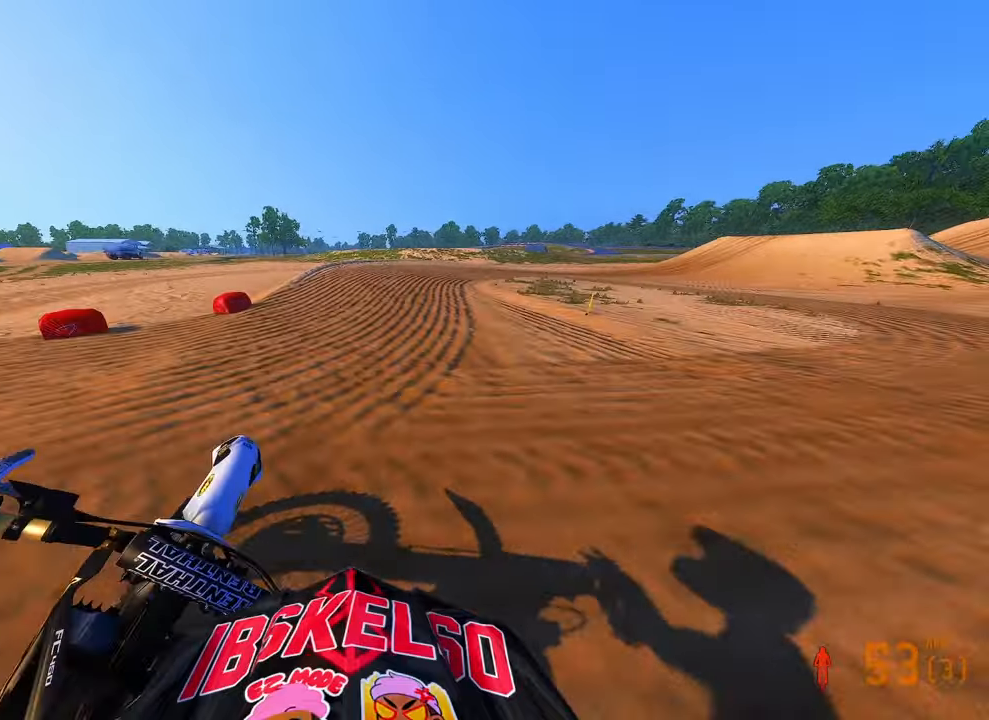
Gameplay with a controller (PlayStation layout); each line is a JSON object with the inputs held at the frame after it (dt_ms = milliseconds from this image to that frame). "button_events" lists button changes between this image and that frame as [ms after this image, input, new state], when the widget could be followed in between (sticks are given only as held states). Not read: HOME.
{"dt_ms": 1000, "buttons": ["R2"], "left_stick": "up-right", "right_stick": "left", "button_events": [[33, "R2", "up"], [50, "R3", "down"], [150, "R3", "up"], [450, "L2", "down"], [516, "L2", "up"], [716, "R2", "down"]]}
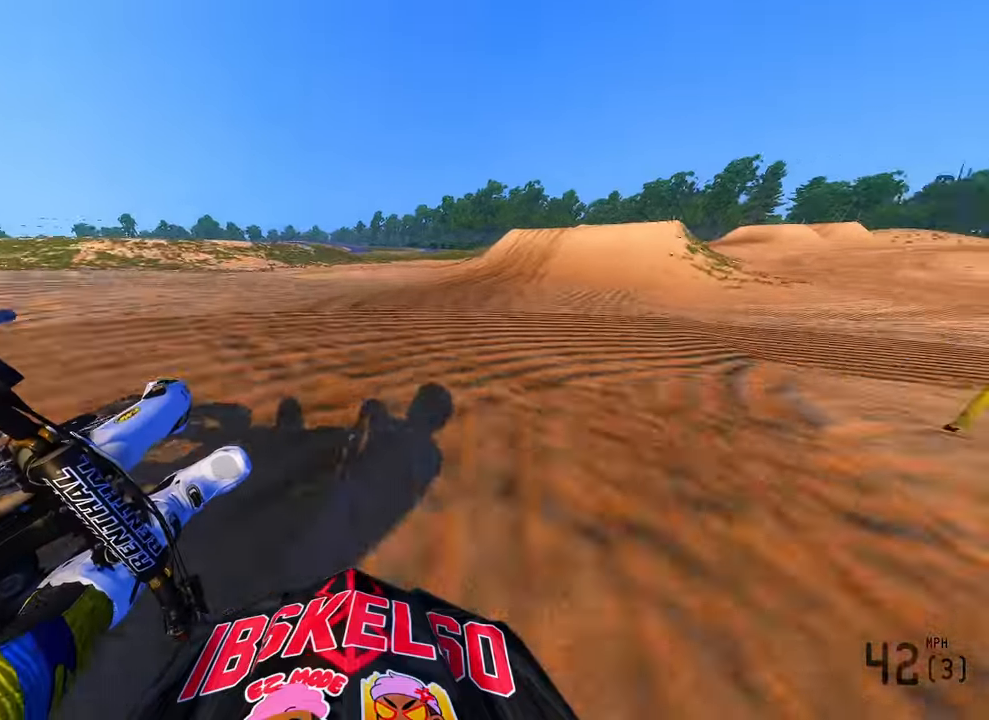
{"dt_ms": 500, "buttons": ["R2"], "left_stick": "up-right", "right_stick": "left", "button_events": []}
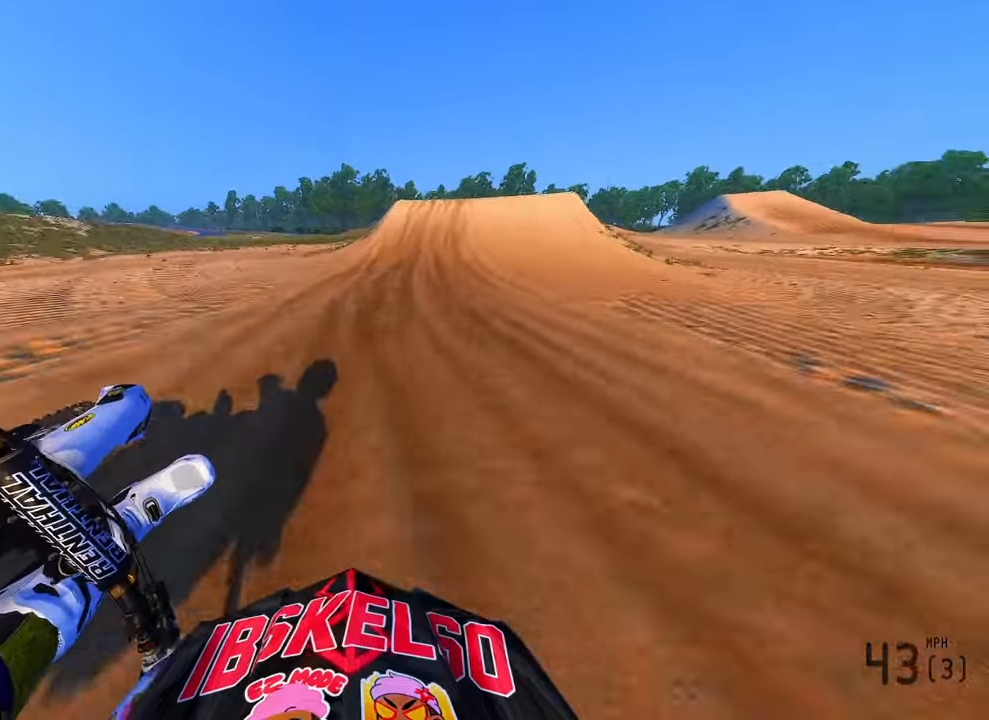
{"dt_ms": 500, "buttons": ["R2"], "left_stick": "up-right", "right_stick": "left", "button_events": [[316, "R3", "down"], [450, "R3", "up"]]}
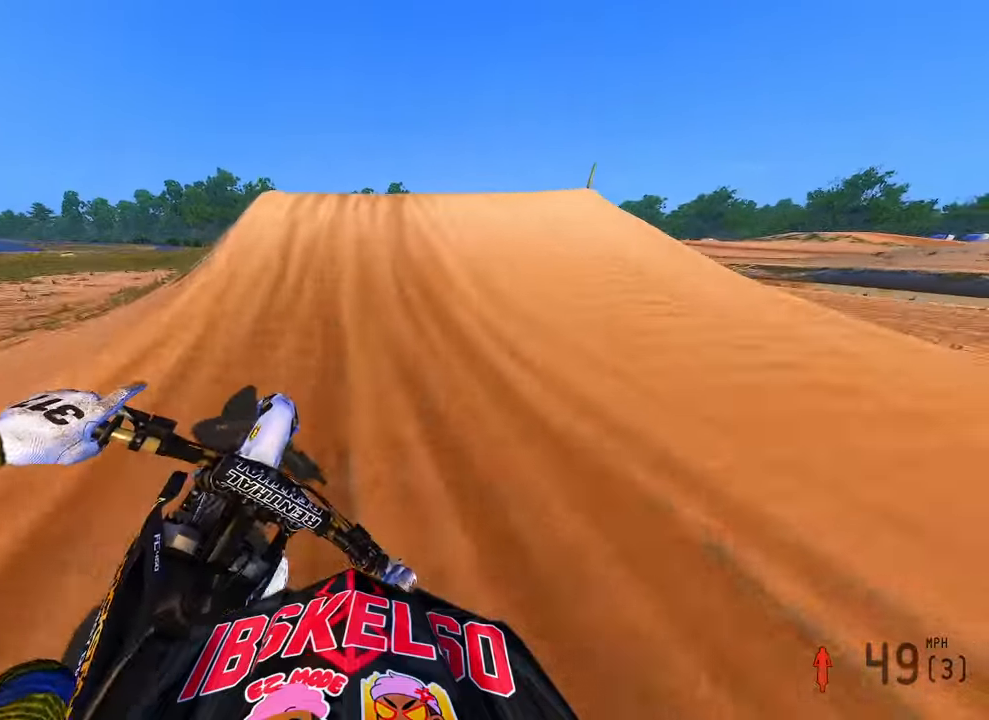
{"dt_ms": 500, "buttons": [], "left_stick": "up-right", "right_stick": "down-right", "button_events": [[183, "R3", "down"], [266, "R2", "up"], [283, "R3", "up"]]}
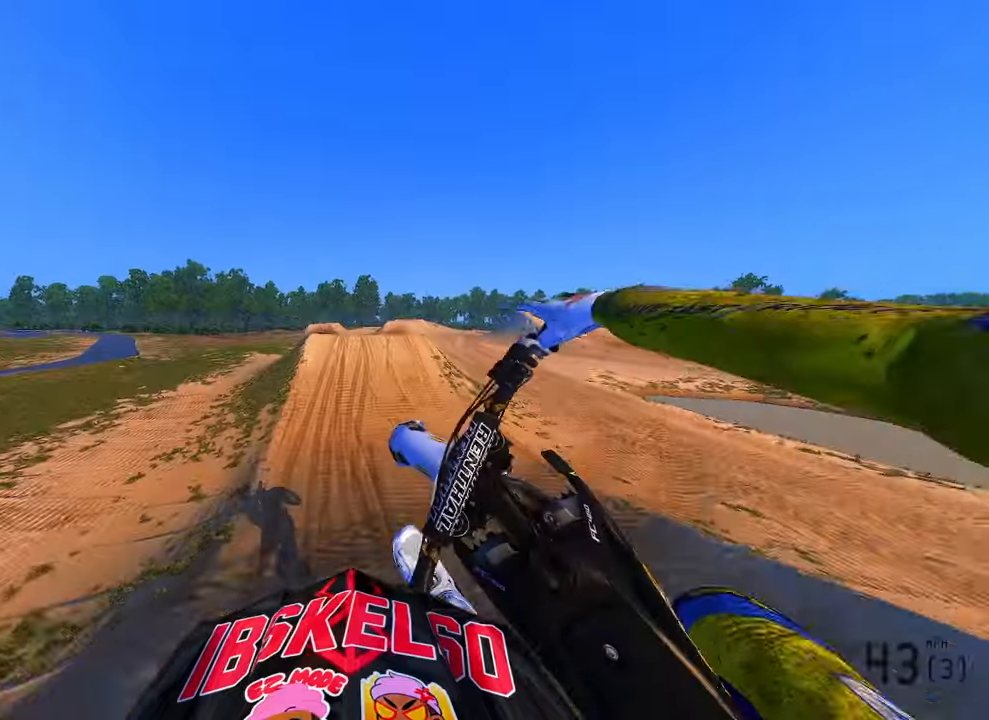
{"dt_ms": 1000, "buttons": ["R2"], "left_stick": "center", "right_stick": "up", "button_events": [[333, "R2", "down"], [416, "R3", "down"], [566, "R3", "up"]]}
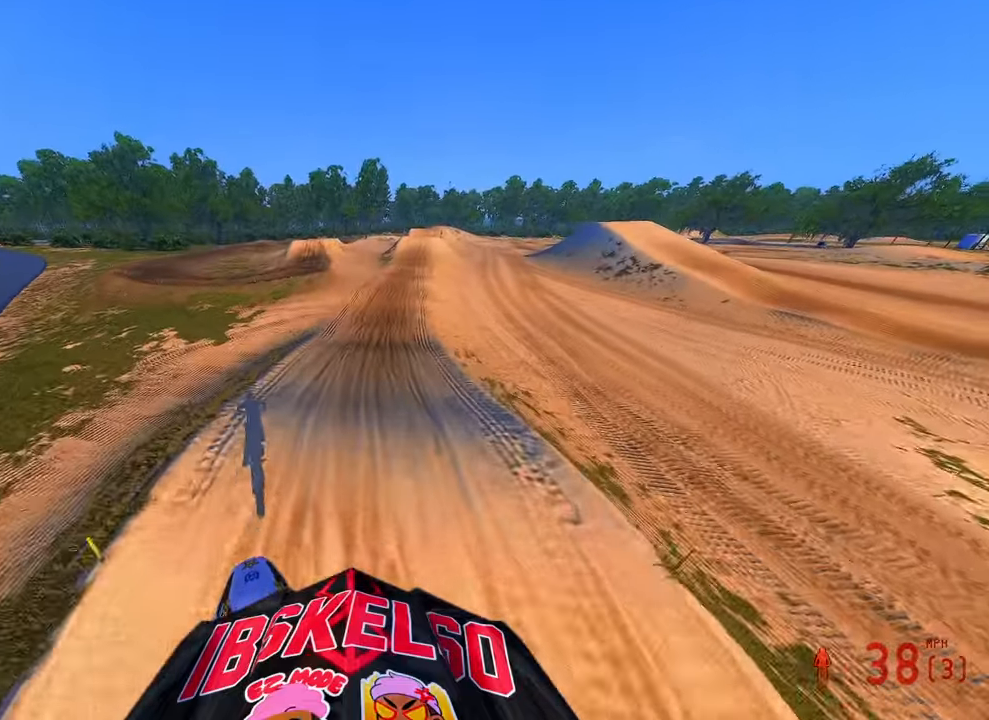
{"dt_ms": 500, "buttons": ["R2"], "left_stick": "up-right", "right_stick": "up", "button_events": []}
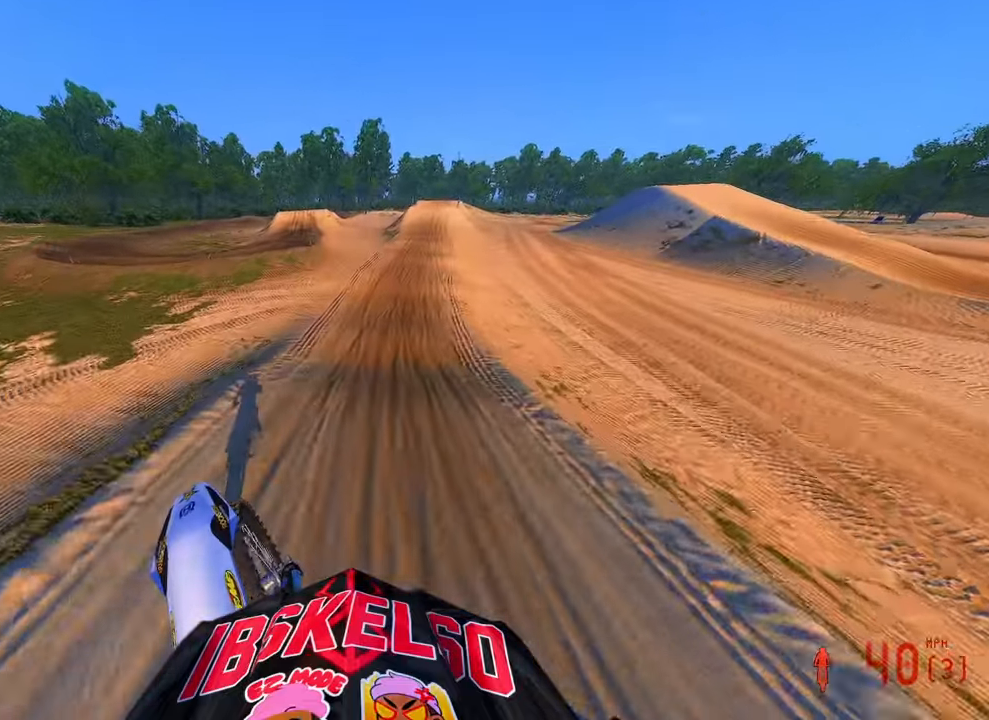
{"dt_ms": 500, "buttons": ["R2"], "left_stick": "up-right", "right_stick": "down-left", "button_events": []}